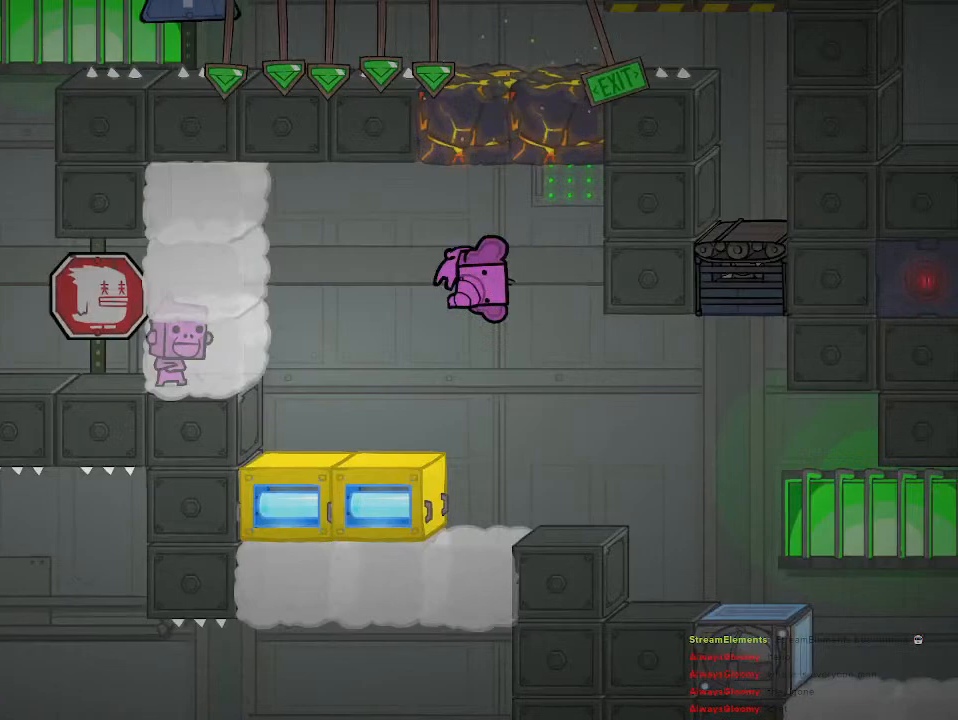
Gameplay with a controller (PlayStation layout); each line is a JSON object with the inputs held at the frame after it. "events" lists button and stick changes between this image and that frame as [ms after this image, input, new state], when the widget could be followed in between.
{"buttons": [], "left_stick": "up-right", "right_stick": "center", "events": [[33, "left_stick", "up-right"], [483, "CROSS", "up"]]}
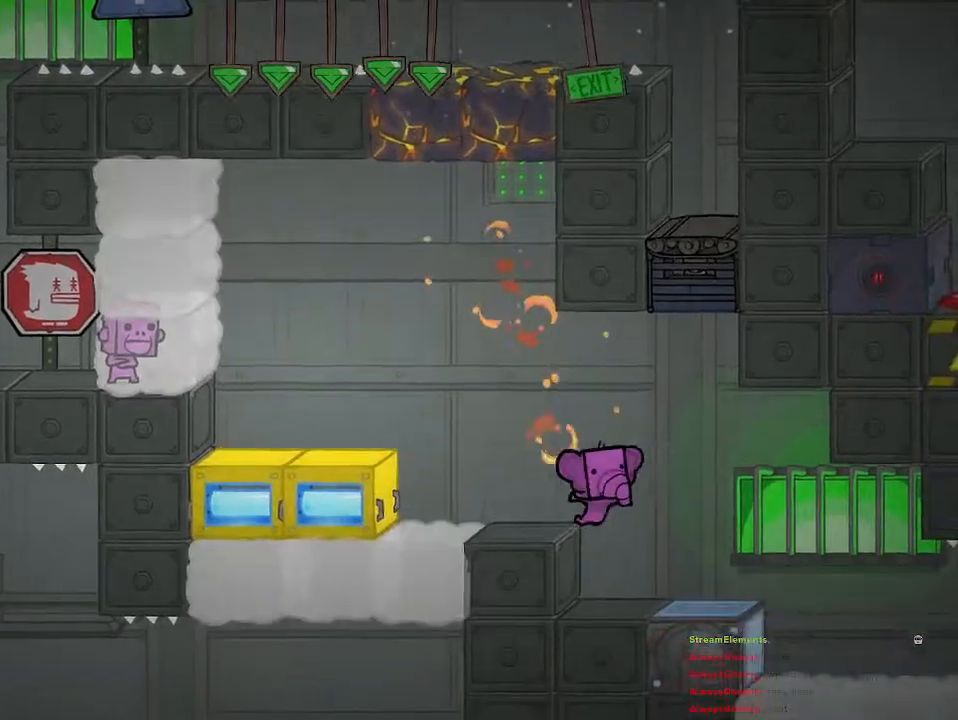
{"buttons": [], "left_stick": "center", "right_stick": "center", "events": [[150, "left_stick", "center"], [333, "left_stick", "right"], [467, "left_stick", "center"]]}
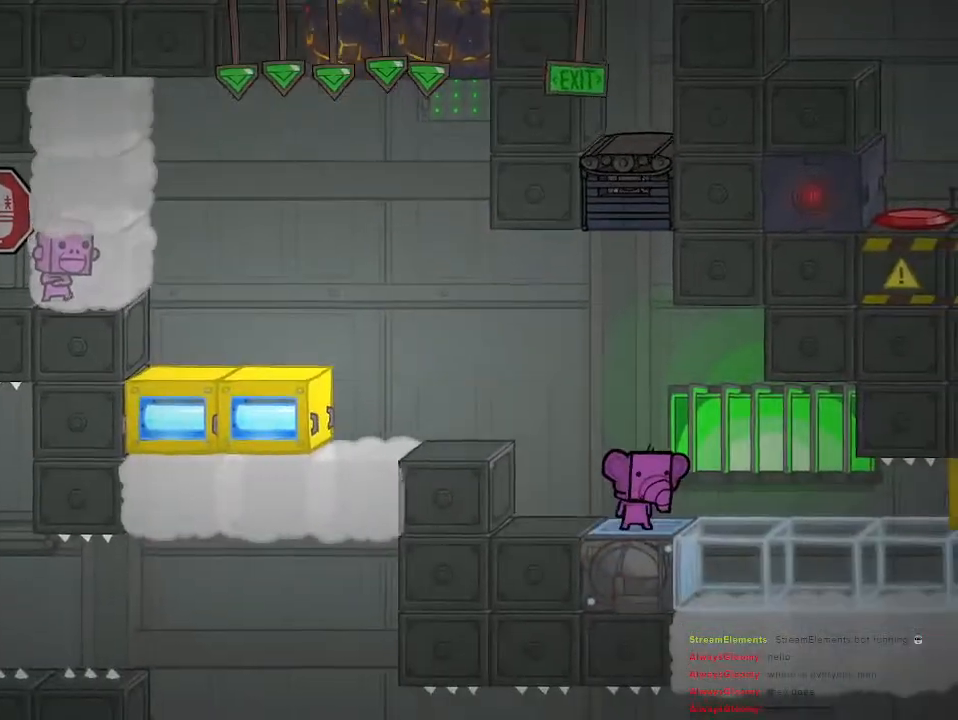
{"buttons": [], "left_stick": "center", "right_stick": "center", "events": []}
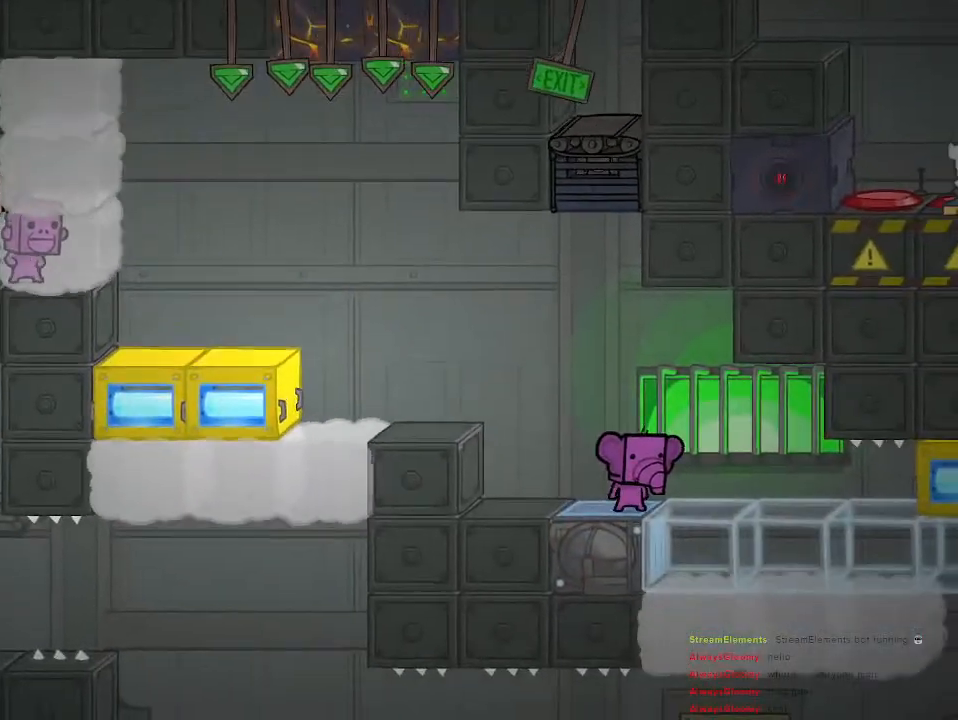
{"buttons": [], "left_stick": "center", "right_stick": "center", "events": []}
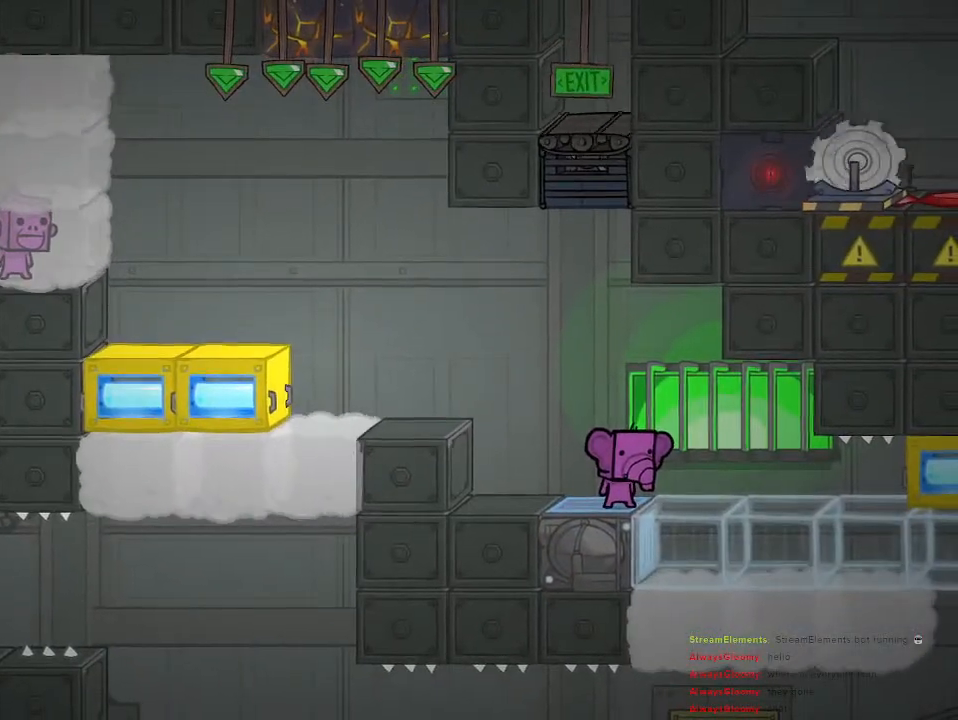
{"buttons": [], "left_stick": "center", "right_stick": "center", "events": []}
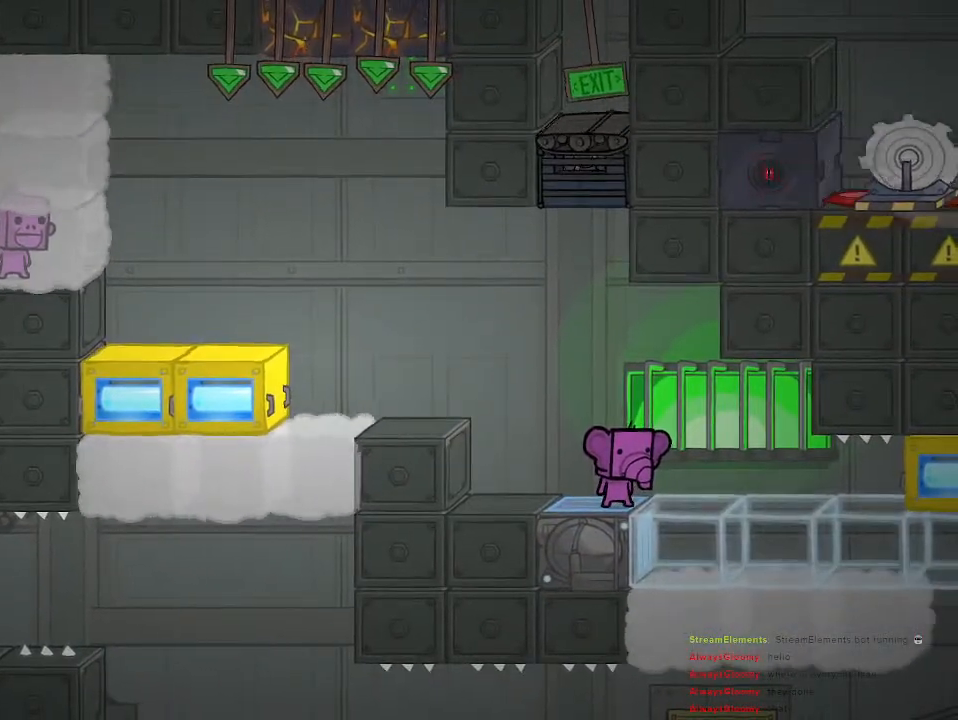
{"buttons": [], "left_stick": "center", "right_stick": "center", "events": []}
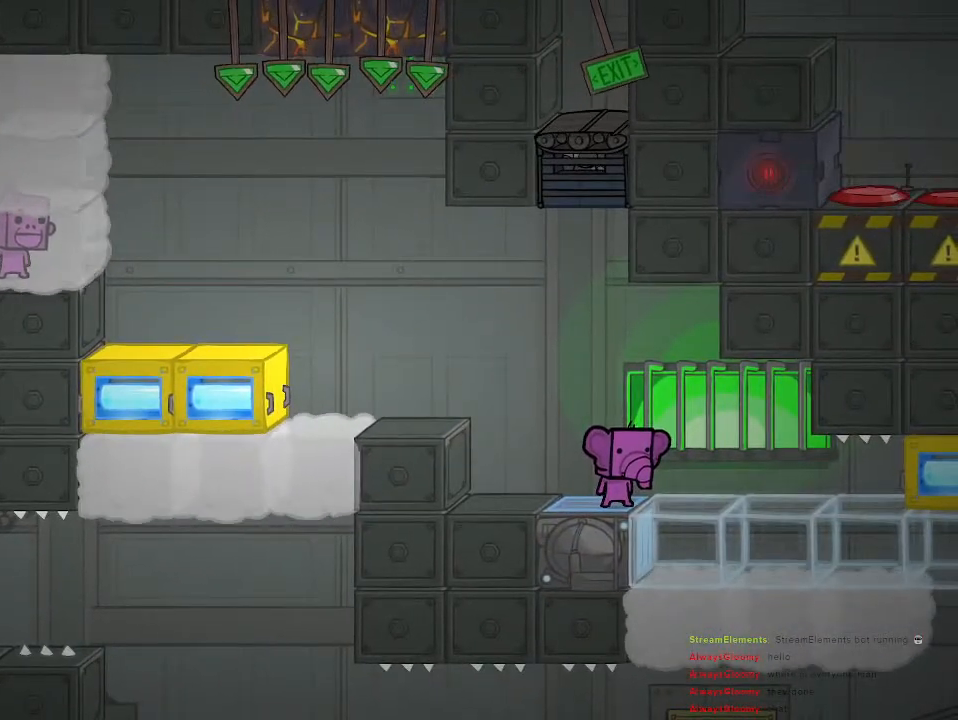
{"buttons": [], "left_stick": "center", "right_stick": "center", "events": []}
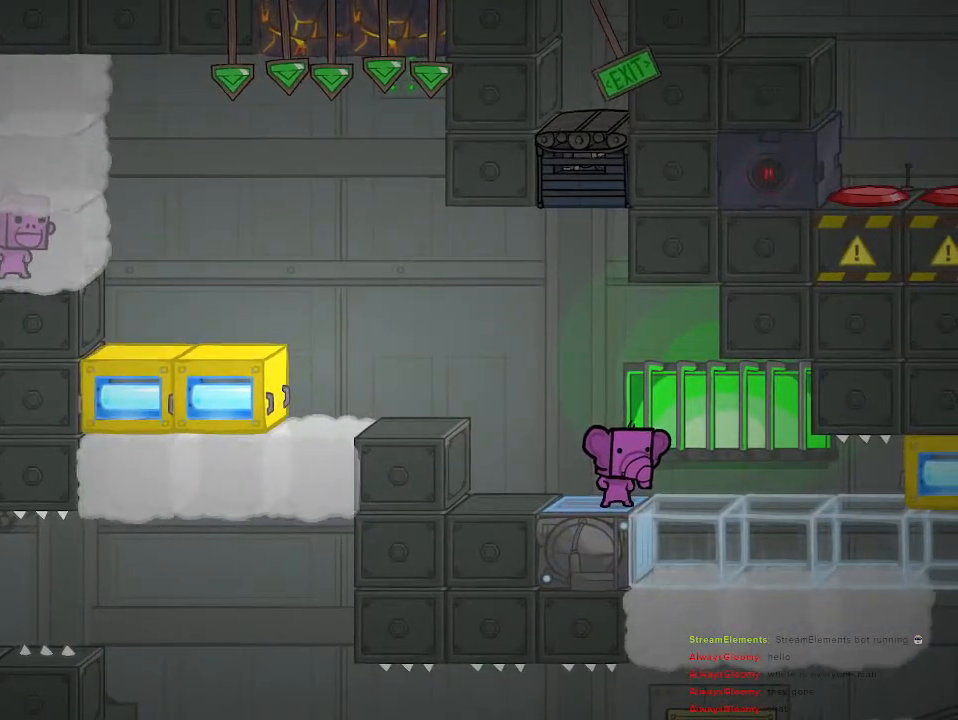
{"buttons": [], "left_stick": "center", "right_stick": "center", "events": []}
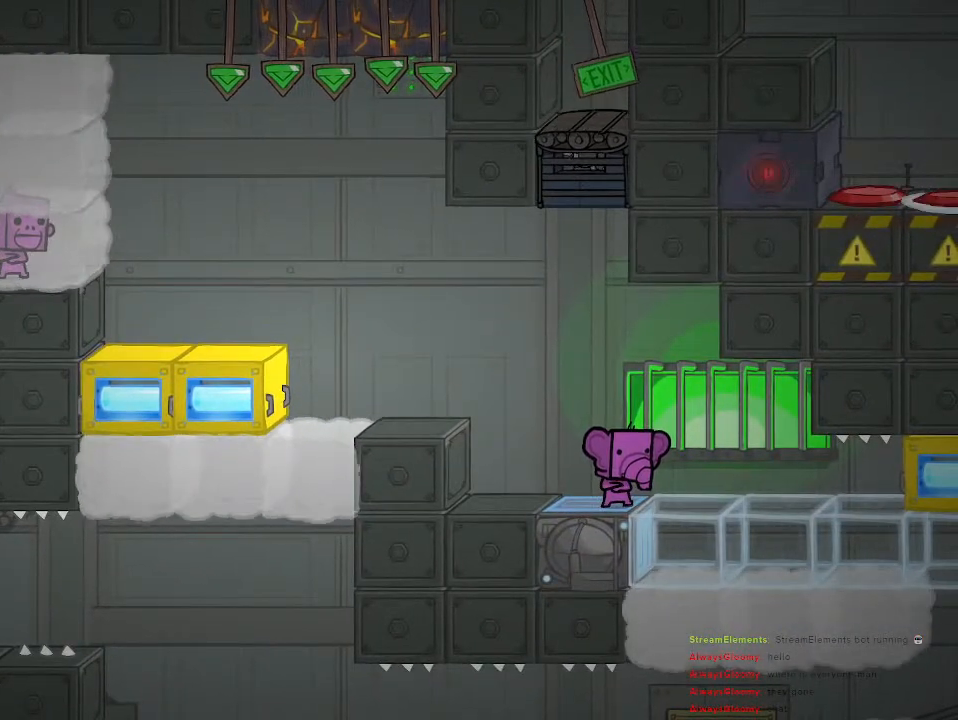
{"buttons": [], "left_stick": "center", "right_stick": "center", "events": [[100, "left_stick", "left"], [217, "left_stick", "center"]]}
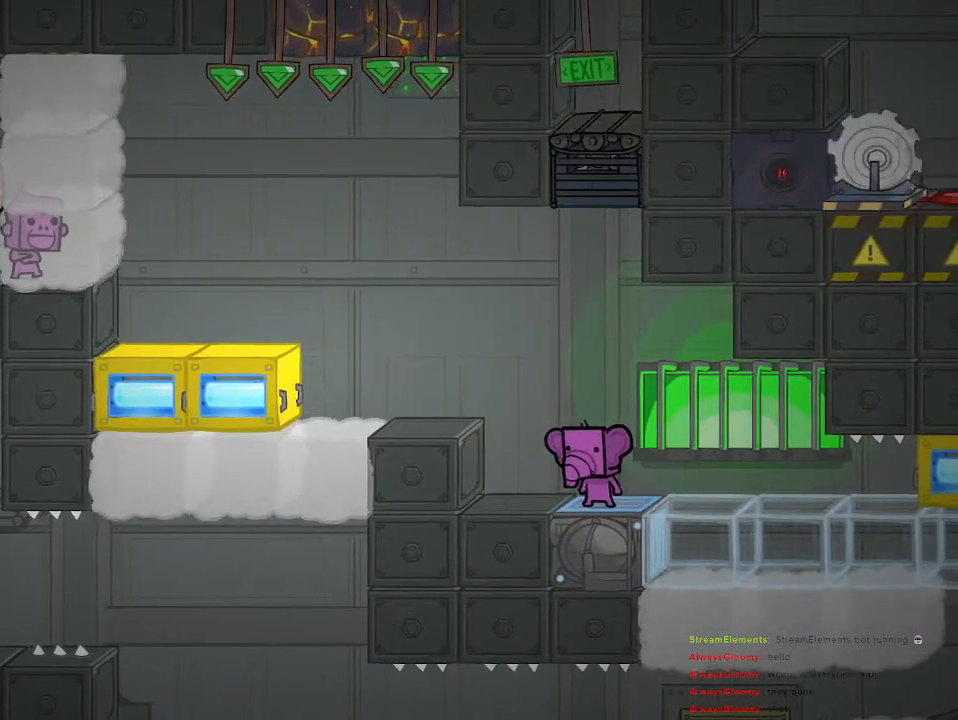
{"buttons": [], "left_stick": "center", "right_stick": "center", "events": []}
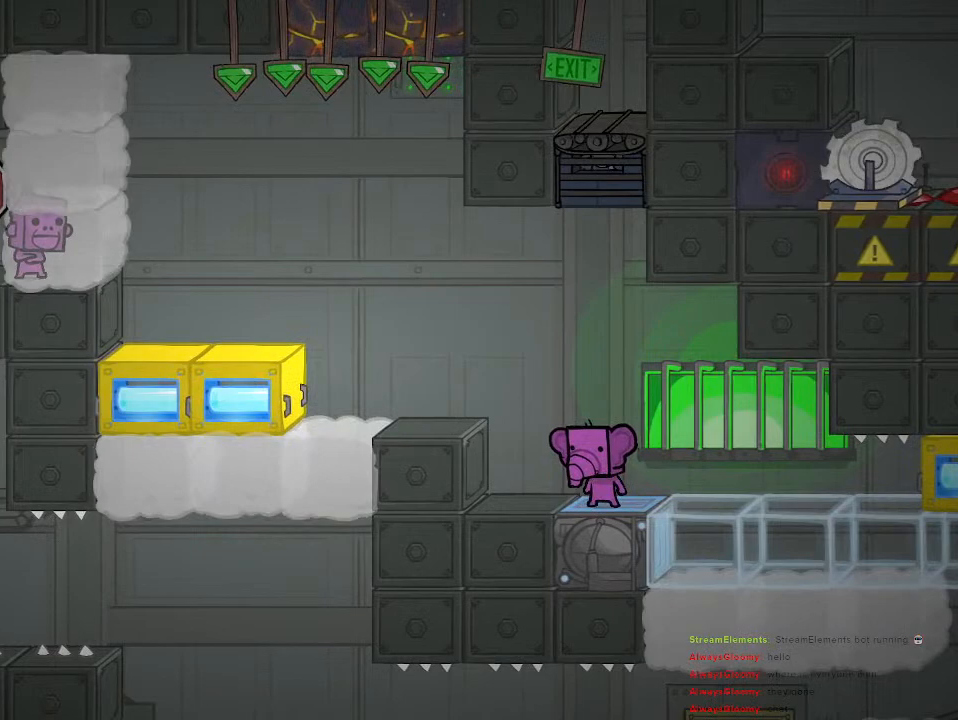
{"buttons": [], "left_stick": "center", "right_stick": "center", "events": []}
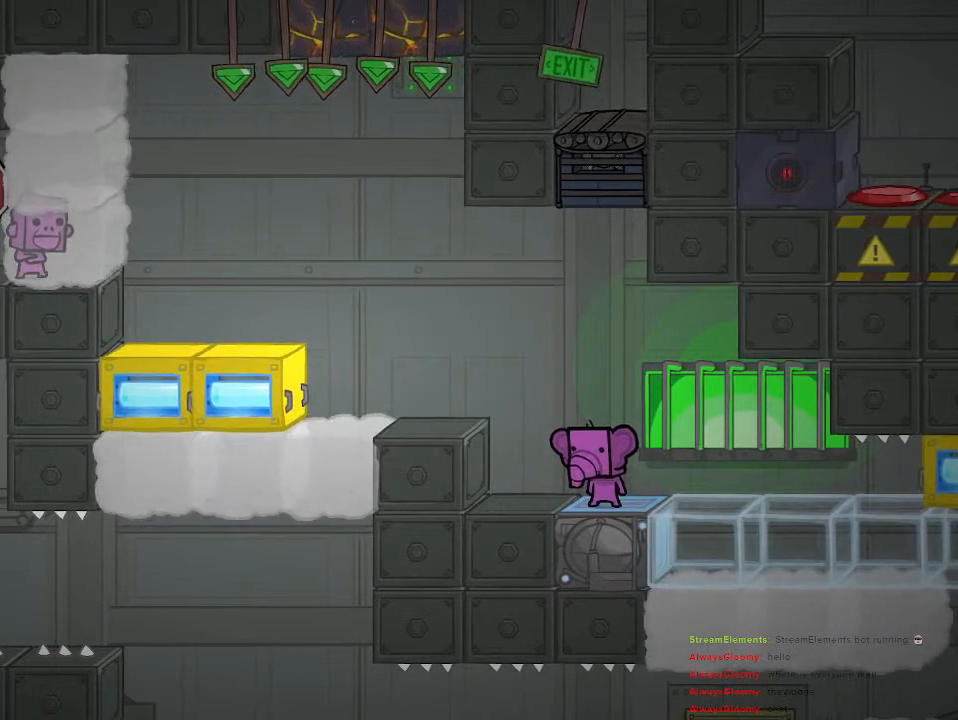
{"buttons": [], "left_stick": "center", "right_stick": "center", "events": []}
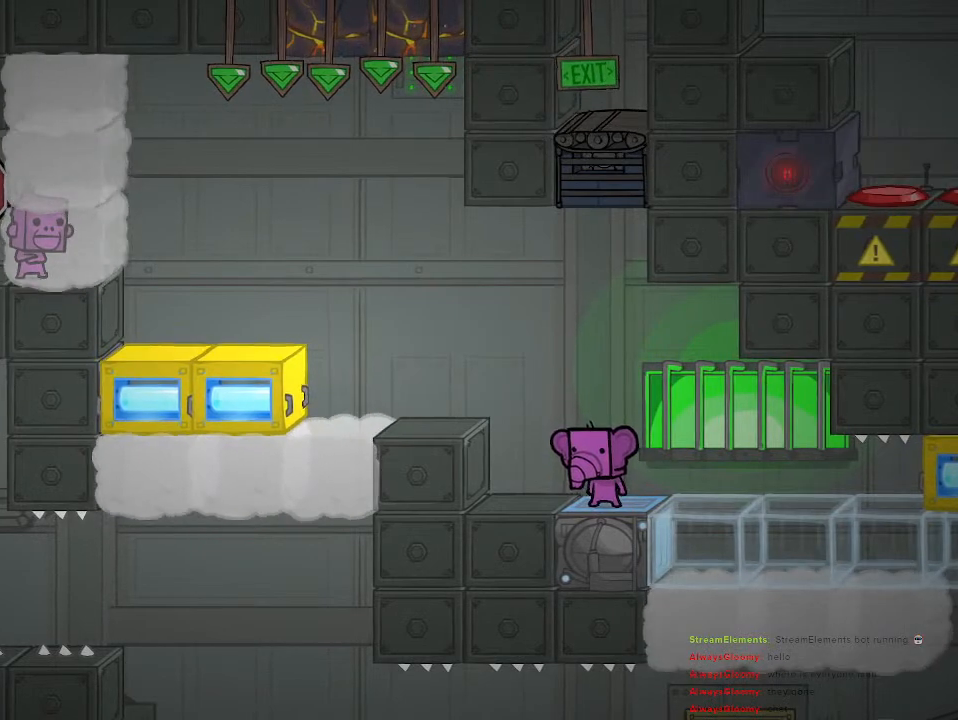
{"buttons": [], "left_stick": "center", "right_stick": "center", "events": []}
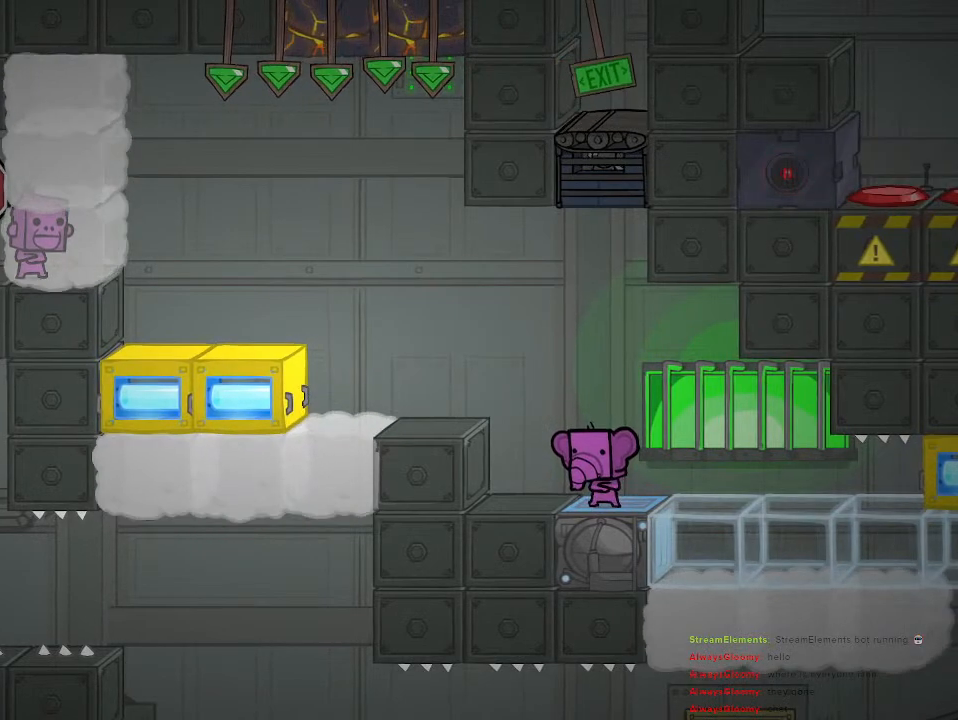
{"buttons": [], "left_stick": "center", "right_stick": "center", "events": [[67, "left_stick", "down"], [200, "left_stick", "center"], [300, "left_stick", "down"], [417, "left_stick", "center"]]}
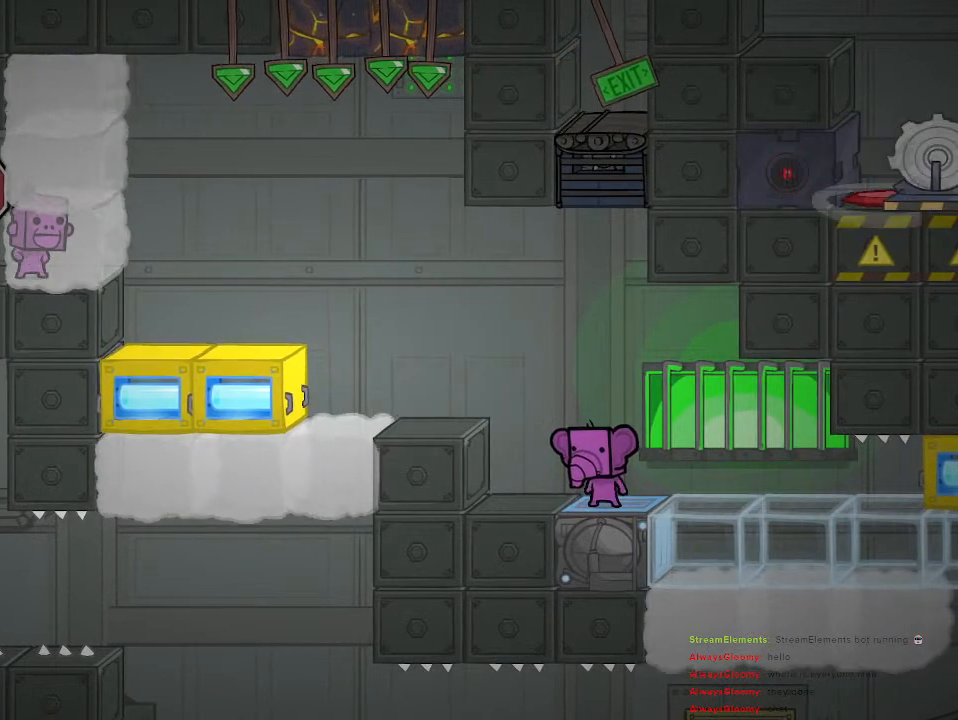
{"buttons": [], "left_stick": "center", "right_stick": "center", "events": []}
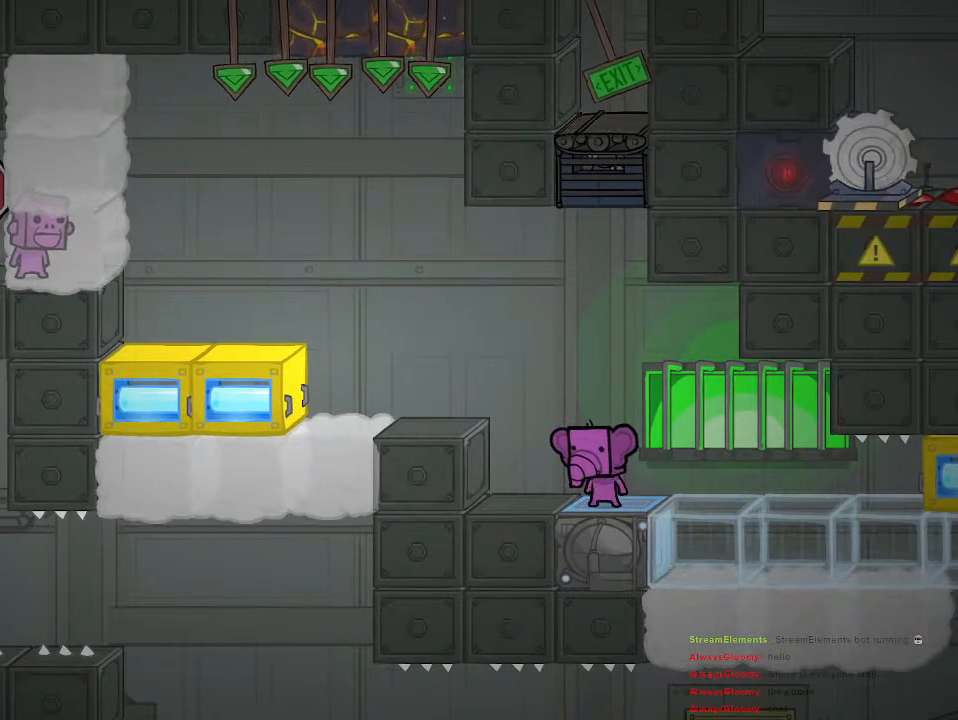
{"buttons": ["CROSS"], "left_stick": "left", "right_stick": "center", "events": [[83, "left_stick", "left"], [250, "CROSS", "down"], [367, "CROSS", "up"], [450, "CROSS", "down"]]}
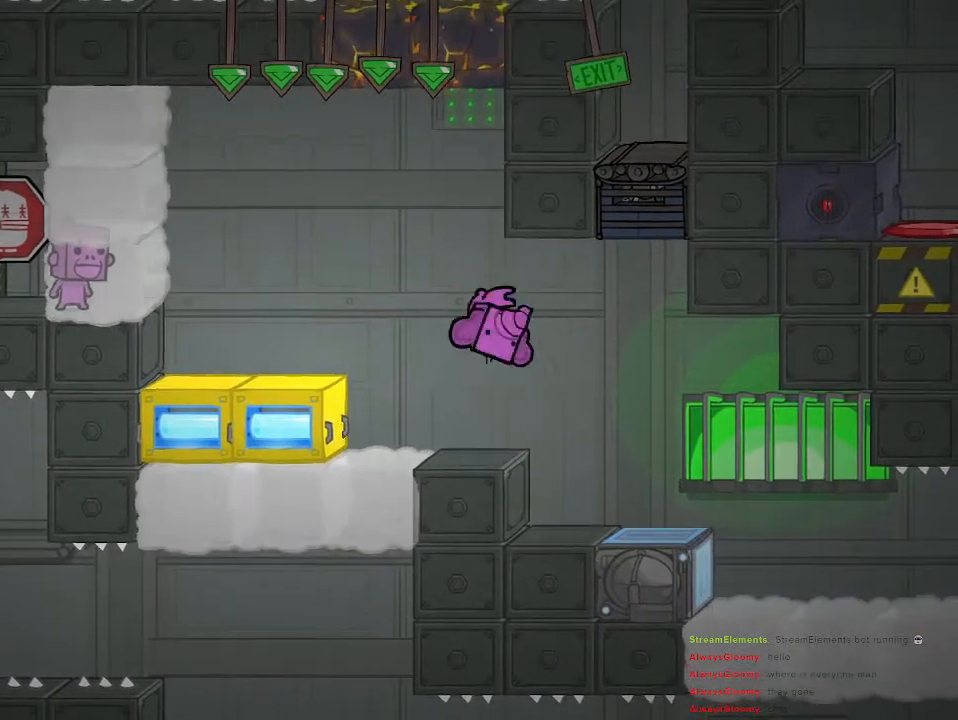
{"buttons": [], "left_stick": "center", "right_stick": "center", "events": [[33, "left_stick", "up-left"], [83, "CROSS", "up"], [117, "CIRCLE", "down"], [133, "left_stick", "center"], [267, "CIRCLE", "up"]]}
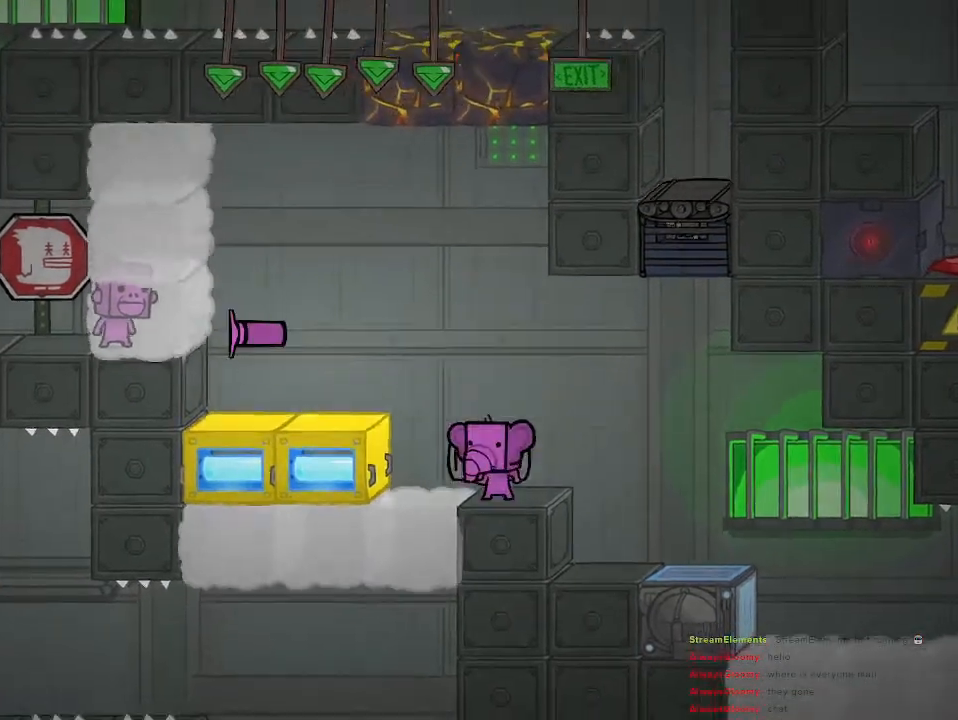
{"buttons": [], "left_stick": "center", "right_stick": "center", "events": []}
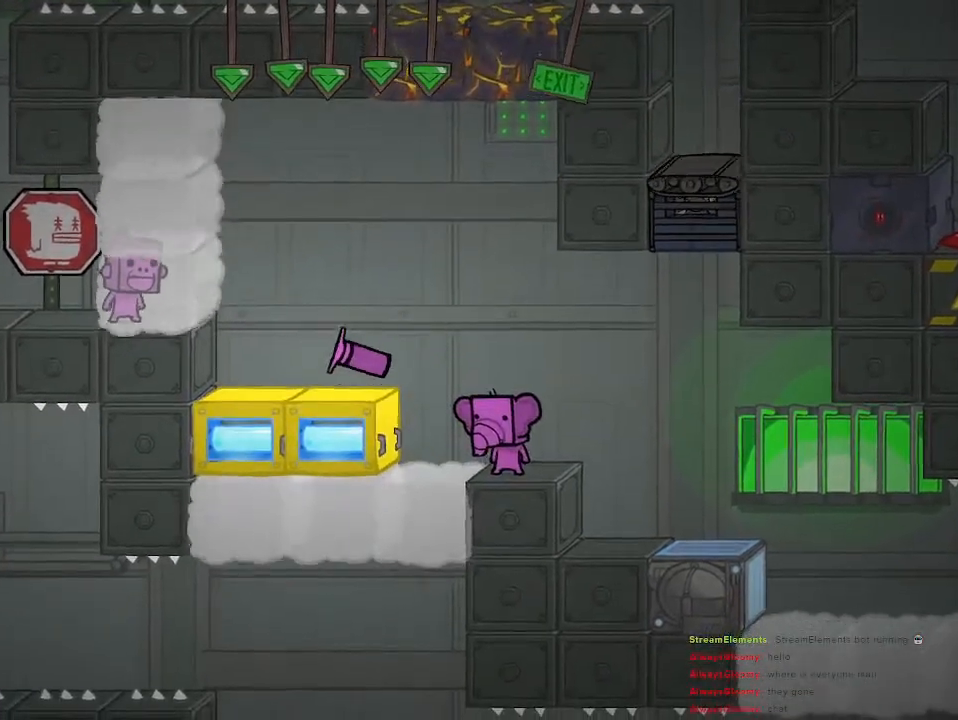
{"buttons": [], "left_stick": "right", "right_stick": "center", "events": [[233, "left_stick", "right"]]}
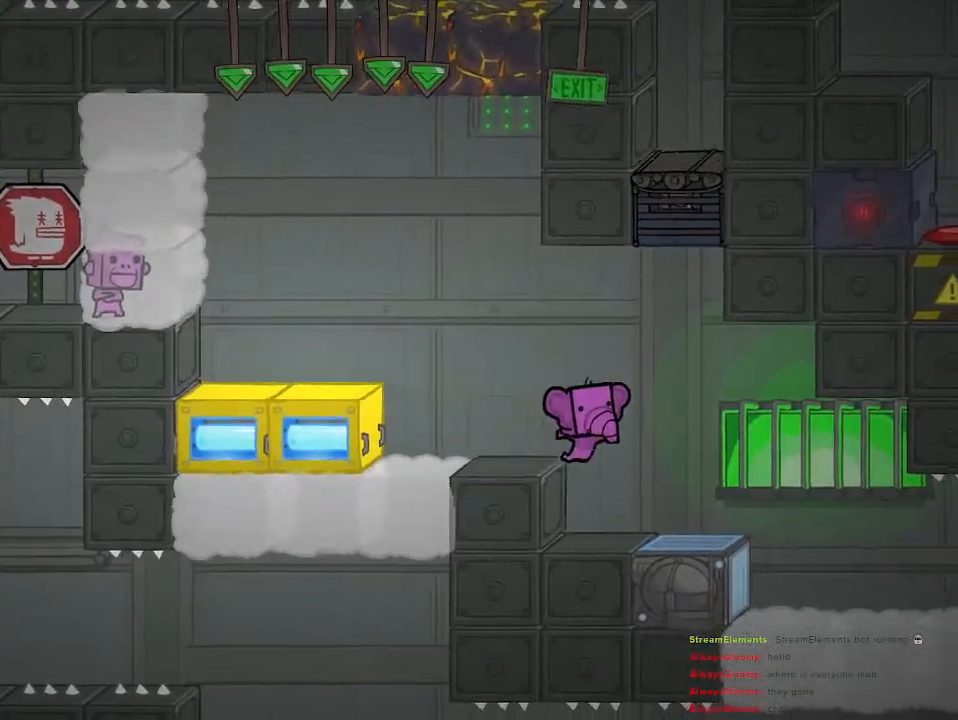
{"buttons": [], "left_stick": "center", "right_stick": "center", "events": [[17, "left_stick", "center"]]}
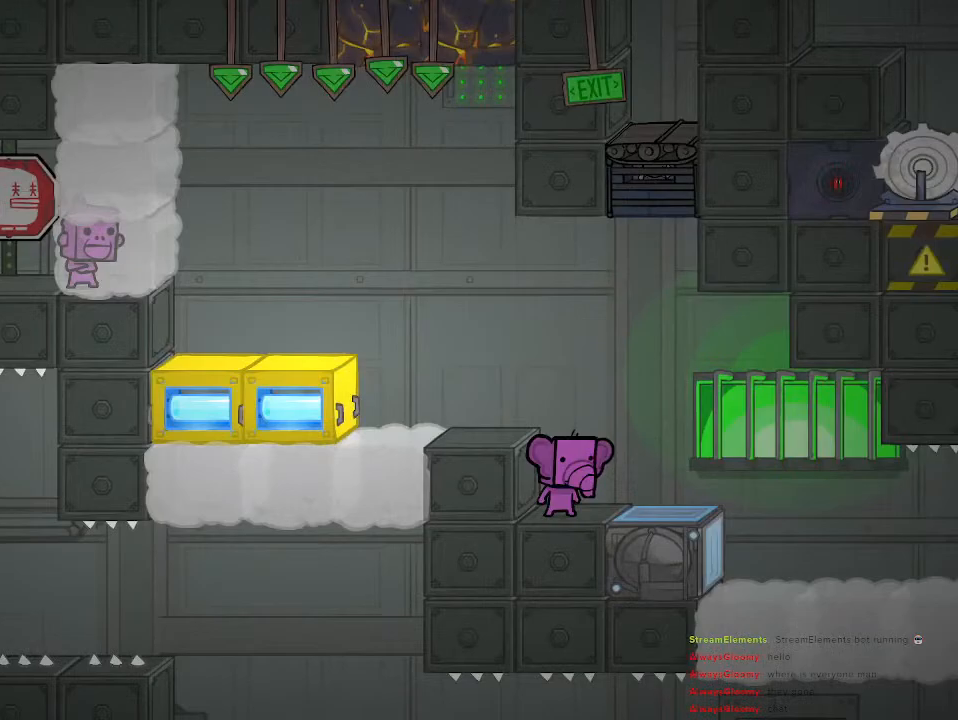
{"buttons": [], "left_stick": "down", "right_stick": "center", "events": [[150, "left_stick", "down"]]}
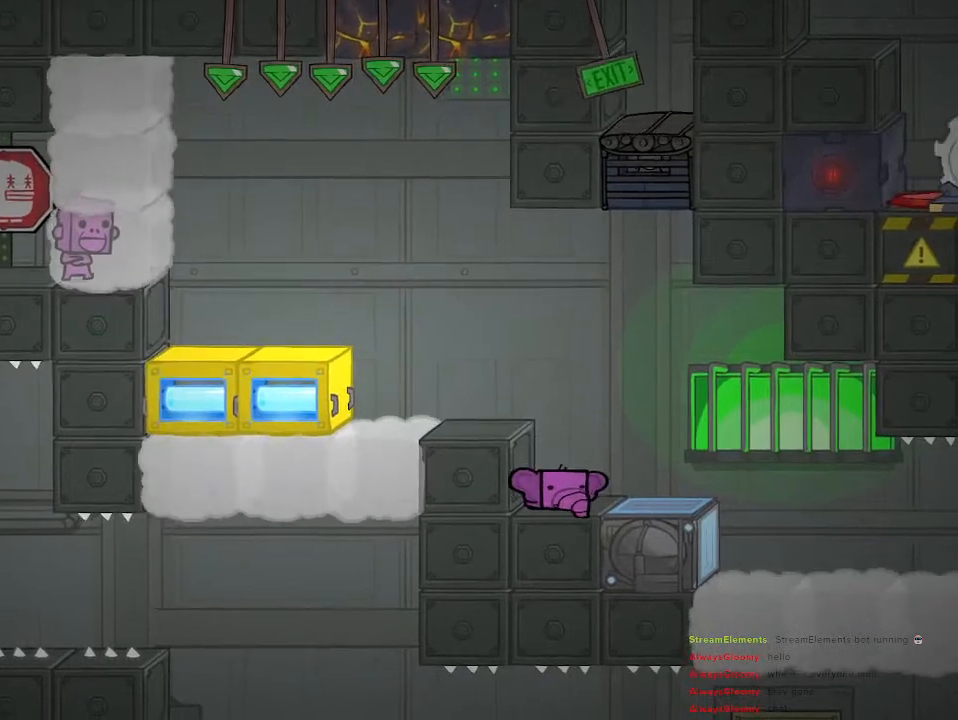
{"buttons": [], "left_stick": "down-left", "right_stick": "center", "events": [[317, "left_stick", "down-left"]]}
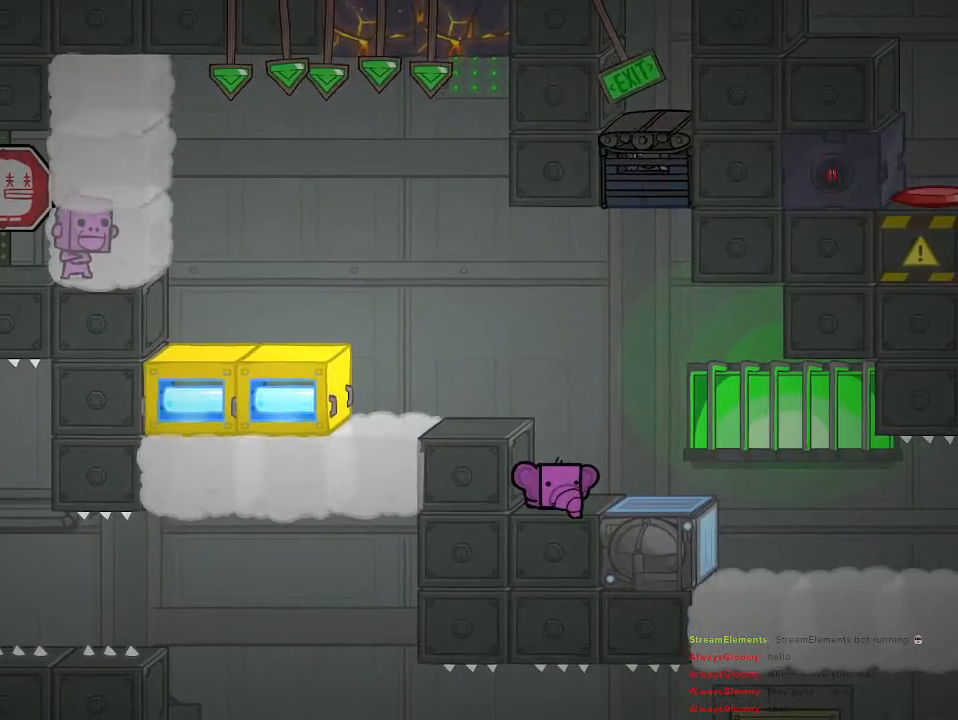
{"buttons": [], "left_stick": "down", "right_stick": "center", "events": [[433, "left_stick", "down"]]}
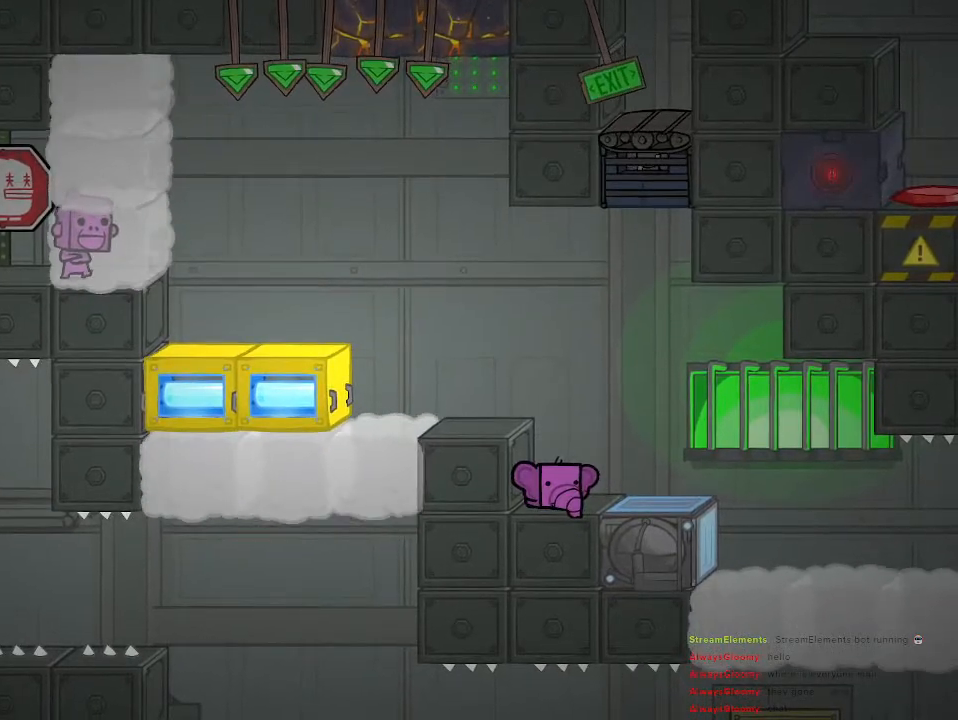
{"buttons": [], "left_stick": "center", "right_stick": "center", "events": [[50, "left_stick", "down-left"], [333, "left_stick", "center"]]}
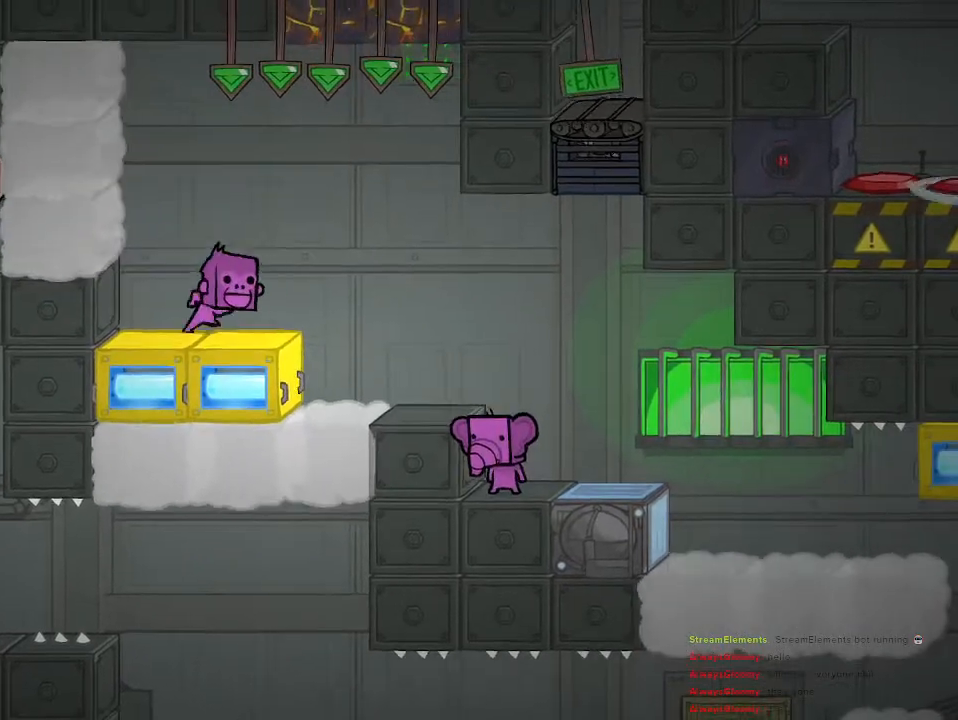
{"buttons": [], "left_stick": "right", "right_stick": "center", "events": [[483, "left_stick", "right"]]}
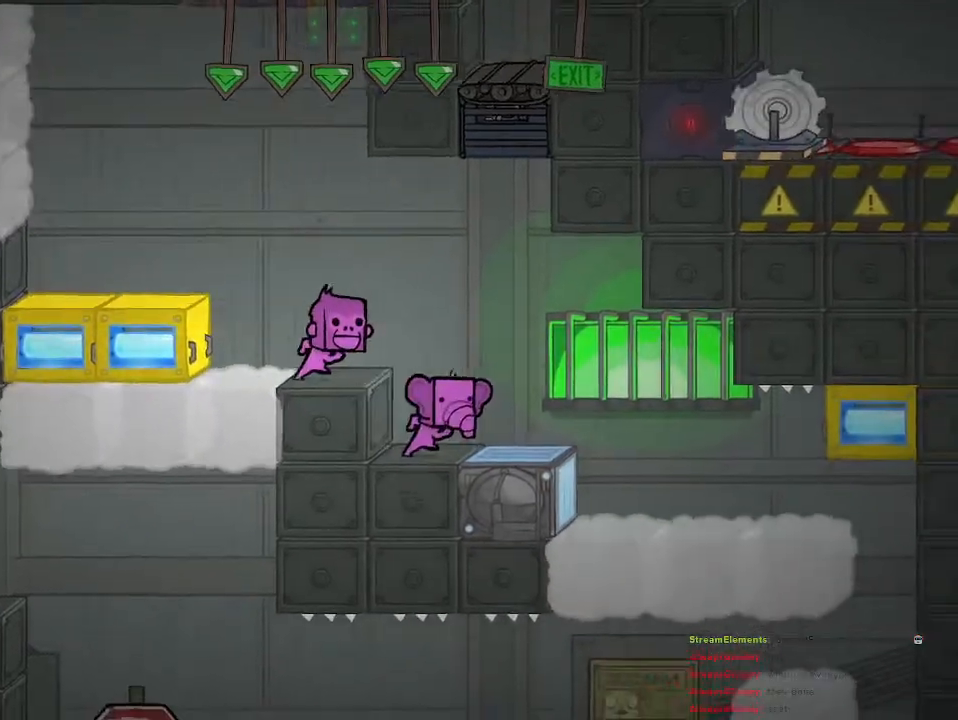
{"buttons": [], "left_stick": "center", "right_stick": "center", "events": [[300, "left_stick", "center"]]}
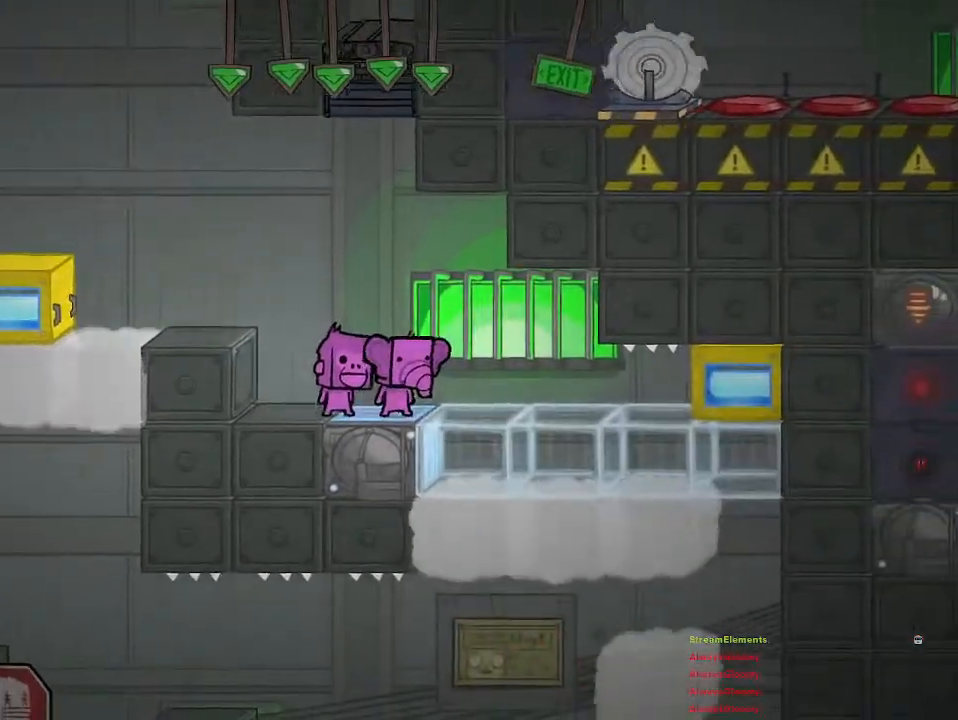
{"buttons": [], "left_stick": "down", "right_stick": "center", "events": [[67, "left_stick", "down"]]}
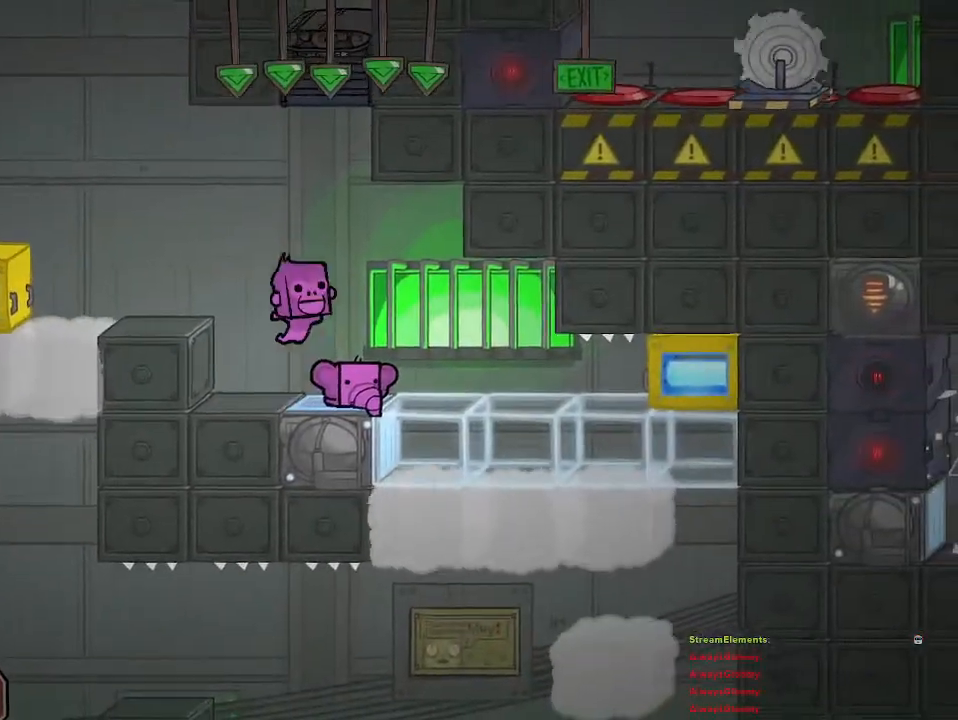
{"buttons": [], "left_stick": "center", "right_stick": "center", "events": [[400, "left_stick", "center"]]}
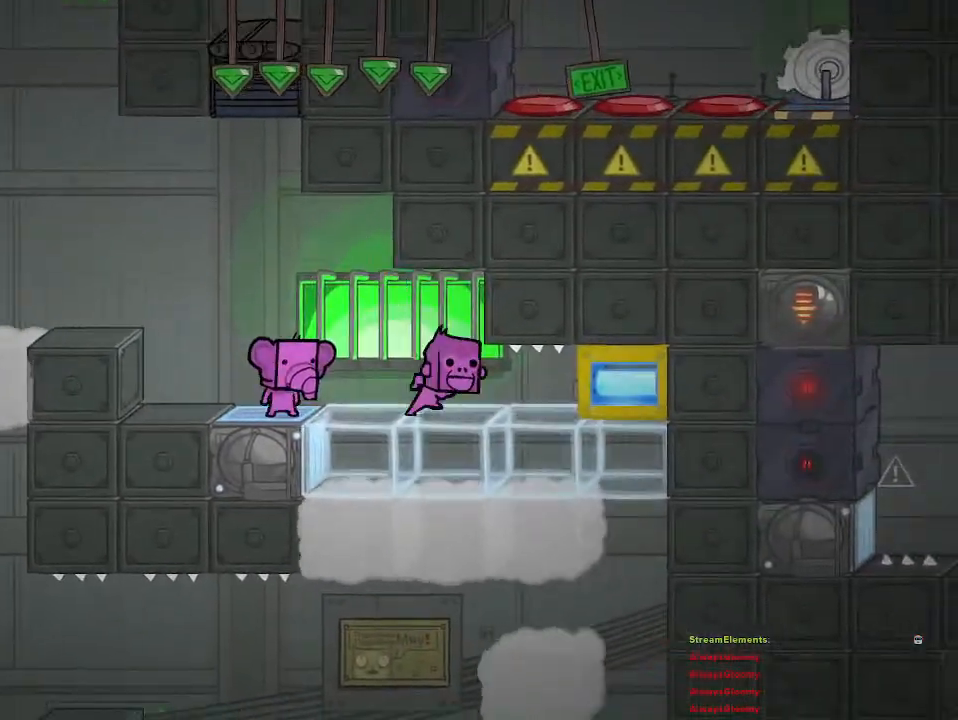
{"buttons": [], "left_stick": "center", "right_stick": "center", "events": []}
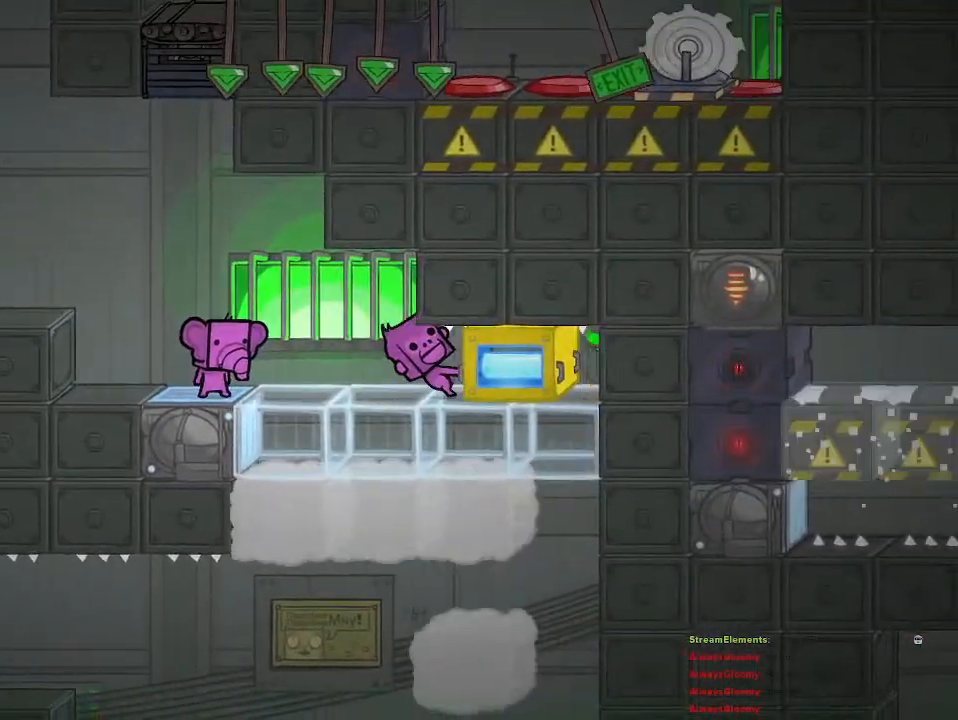
{"buttons": [], "left_stick": "left", "right_stick": "center", "events": [[483, "left_stick", "left"]]}